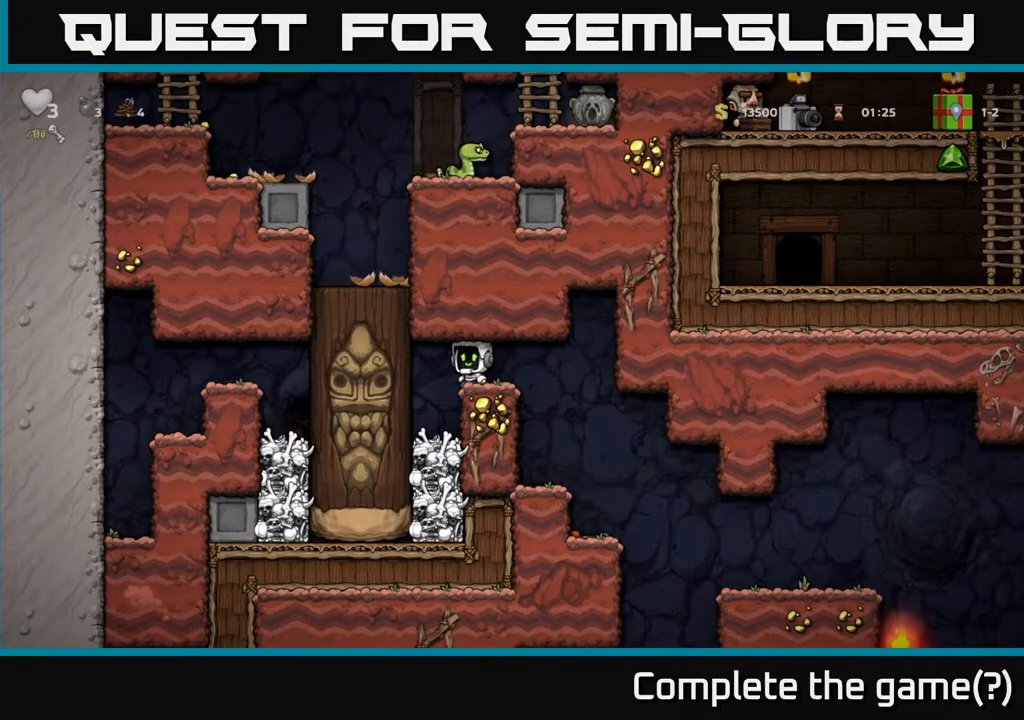
Gameplay with a controller (Xbox layout); each line is a JSON object with the inputs held at the frame after it. "events" lists button and stick changes between this image and that frame as [ms after this image, input, new state], when the widget could be followed in between.
{"buttons": [], "left_stick": "center", "right_stick": "center", "events": [[50, "DPAD_LEFT", "up"], [233, "DPAD_RIGHT", "down"], [400, "DPAD_RIGHT", "up"]]}
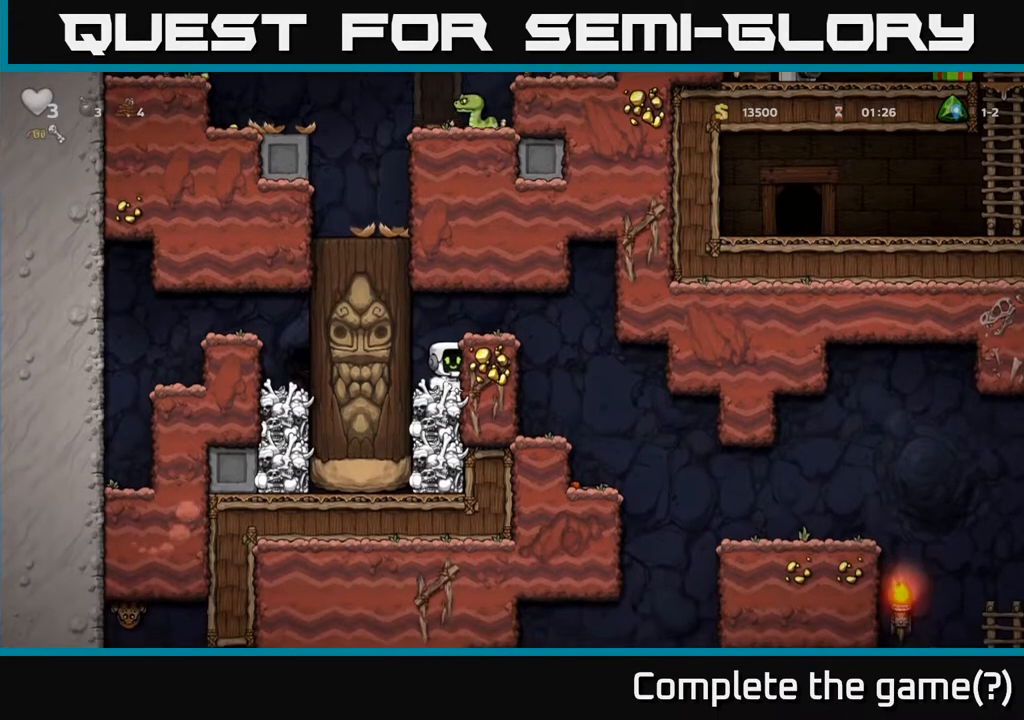
{"buttons": [], "left_stick": "center", "right_stick": "center", "events": [[200, "DPAD_DOWN", "down"], [250, "DPAD_DOWN", "up"]]}
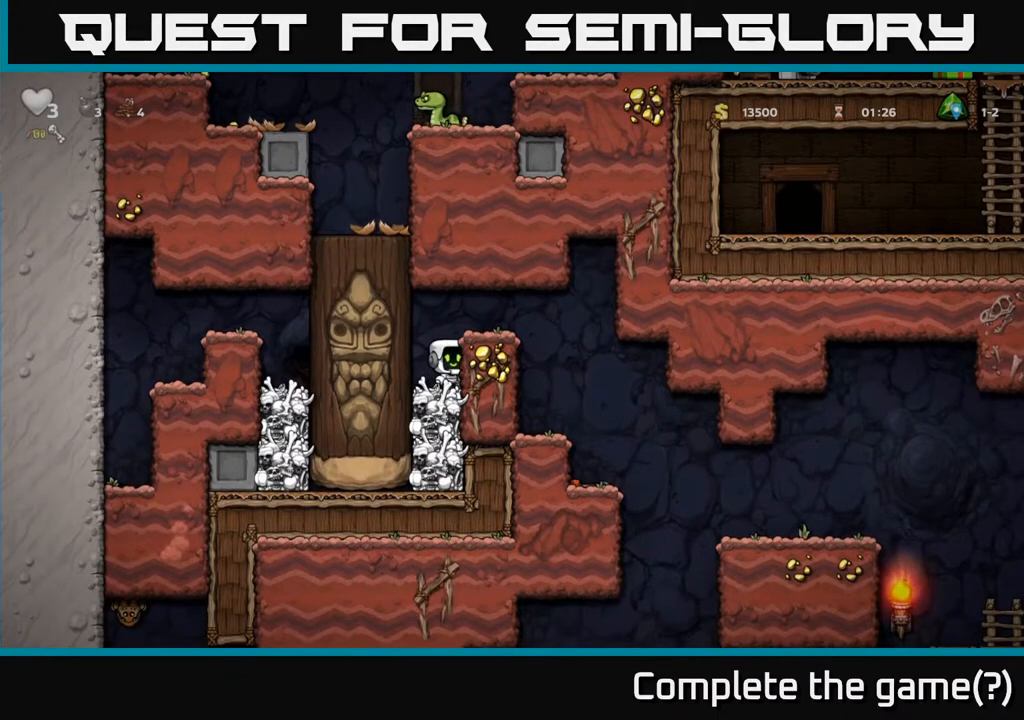
{"buttons": [], "left_stick": "center", "right_stick": "center", "events": [[317, "DPAD_LEFT", "down"], [350, "DPAD_LEFT", "up"]]}
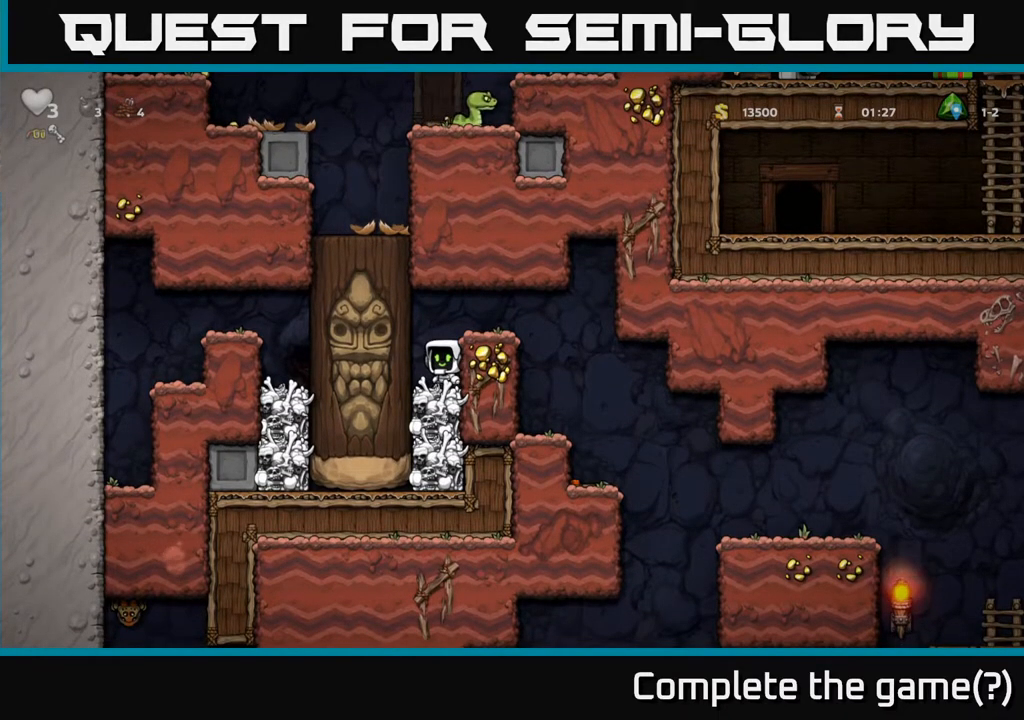
{"buttons": ["DPAD_DOWN"], "left_stick": "center", "right_stick": "center", "events": [[250, "DPAD_DOWN", "down"]]}
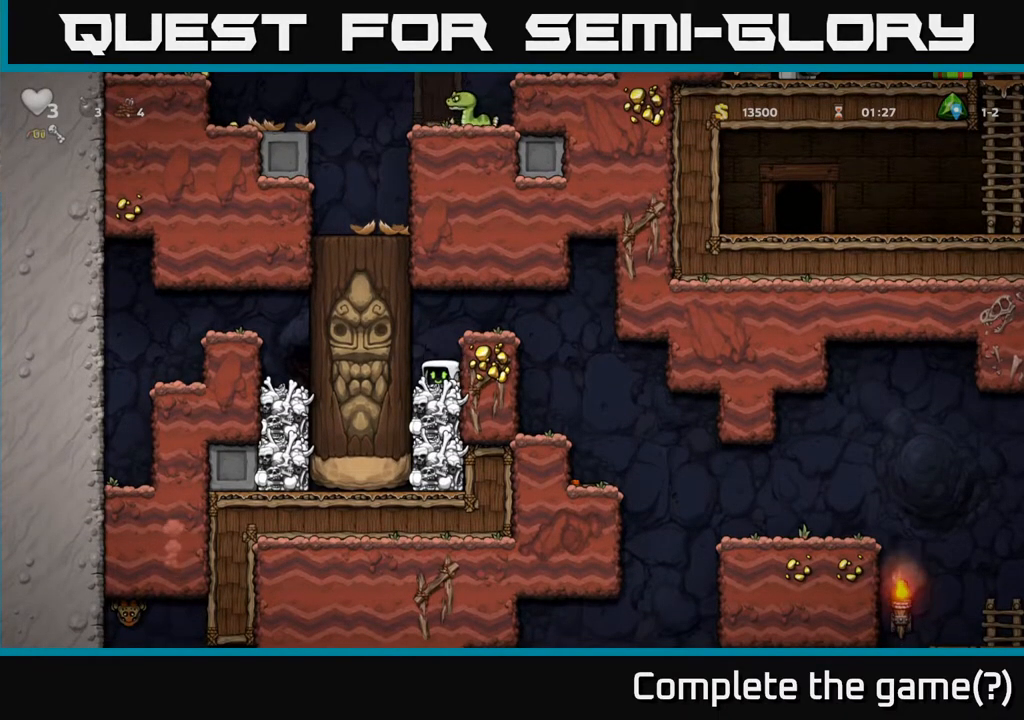
{"buttons": ["A"], "left_stick": "center", "right_stick": "center", "events": [[17, "L1", "down"], [133, "L1", "up"], [183, "DPAD_DOWN", "up"], [383, "A", "down"]]}
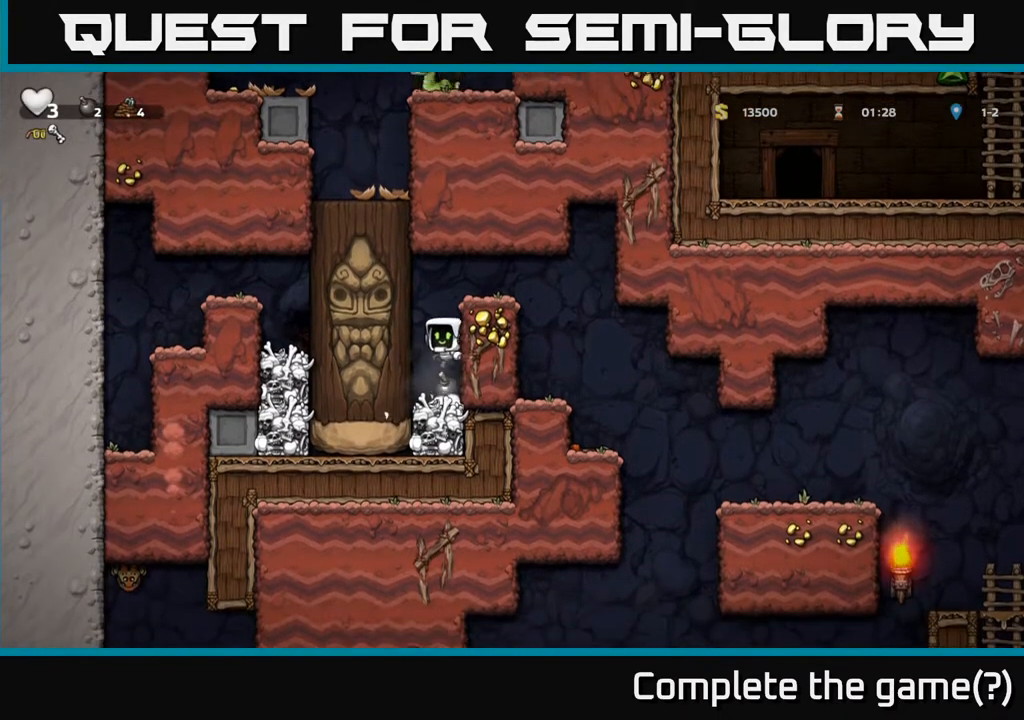
{"buttons": ["A", "DPAD_RIGHT"], "left_stick": "center", "right_stick": "center", "events": [[167, "DPAD_RIGHT", "down"], [233, "A", "up"], [500, "A", "down"]]}
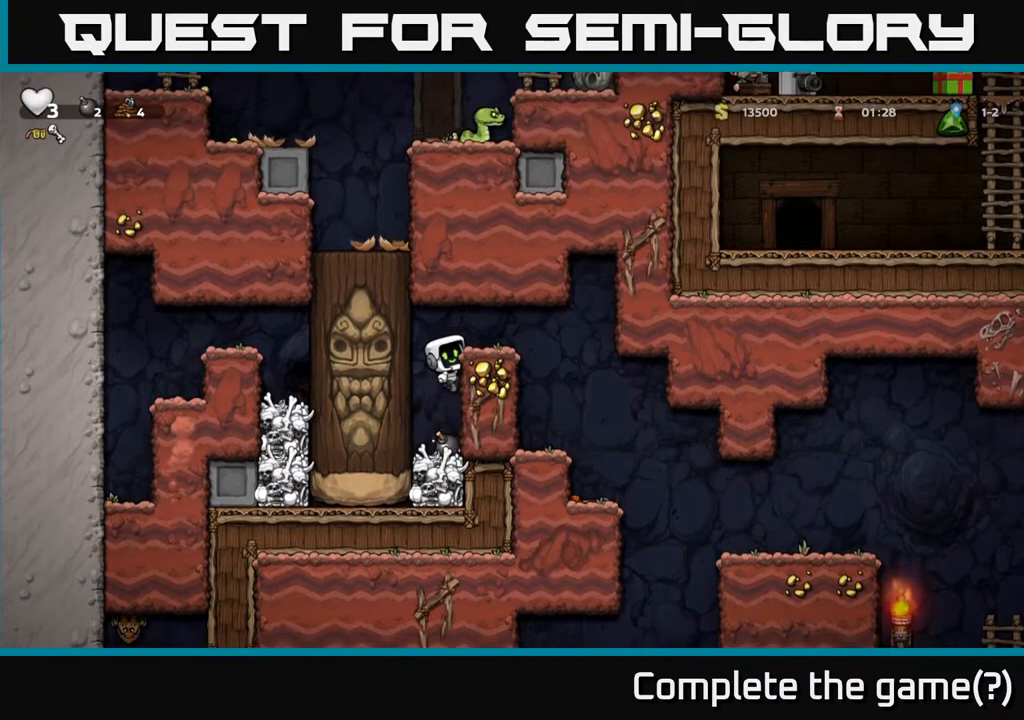
{"buttons": [], "left_stick": "center", "right_stick": "center", "events": [[167, "A", "up"], [200, "DPAD_RIGHT", "up"]]}
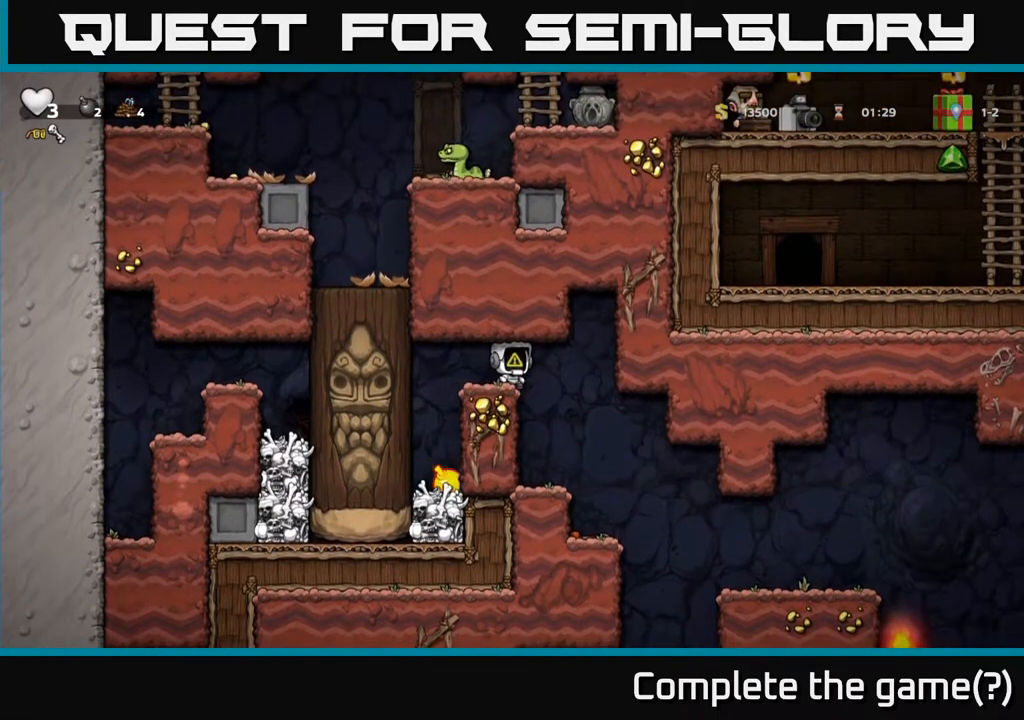
{"buttons": [], "left_stick": "center", "right_stick": "center", "events": [[200, "DPAD_RIGHT", "down"], [383, "DPAD_RIGHT", "up"]]}
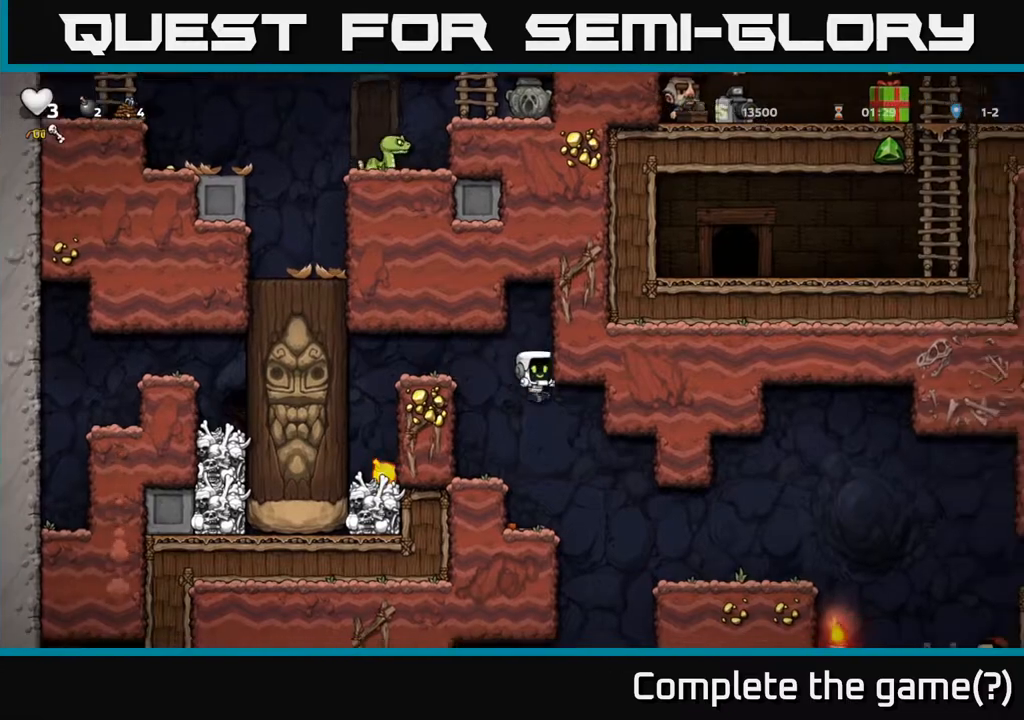
{"buttons": ["A", "DPAD_RIGHT"], "left_stick": "center", "right_stick": "center", "events": [[50, "DPAD_LEFT", "down"], [117, "DPAD_LEFT", "up"], [417, "A", "down"], [483, "DPAD_RIGHT", "down"]]}
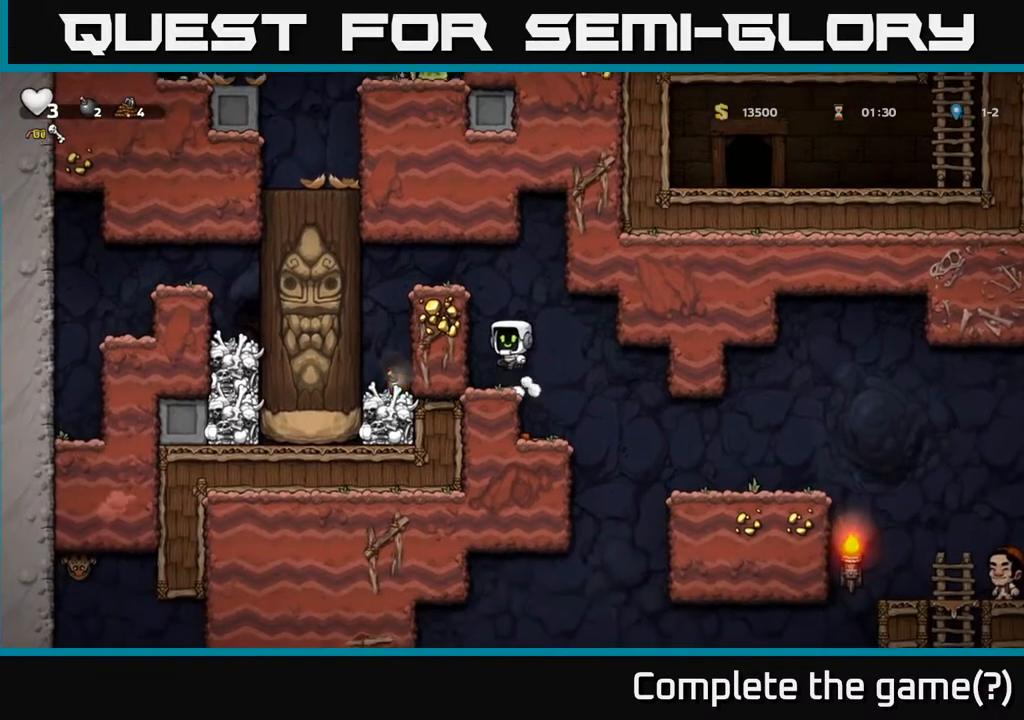
{"buttons": [], "left_stick": "center", "right_stick": "center", "events": [[167, "DPAD_RIGHT", "up"], [250, "DPAD_LEFT", "down"], [350, "DPAD_LEFT", "up"], [400, "A", "up"]]}
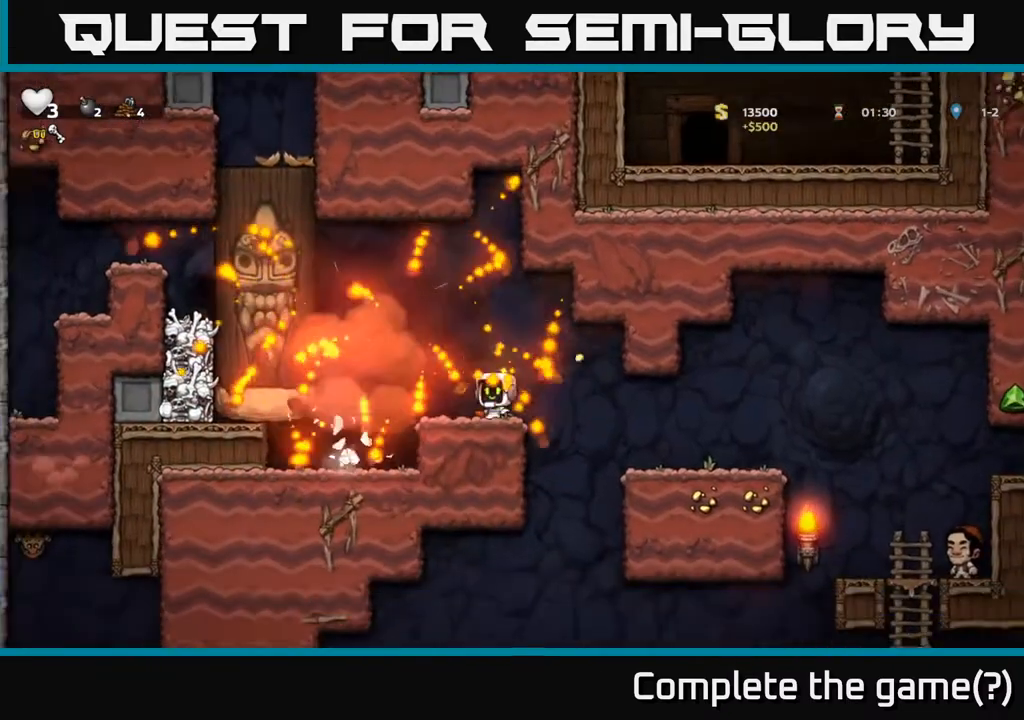
{"buttons": [], "left_stick": "center", "right_stick": "center", "events": []}
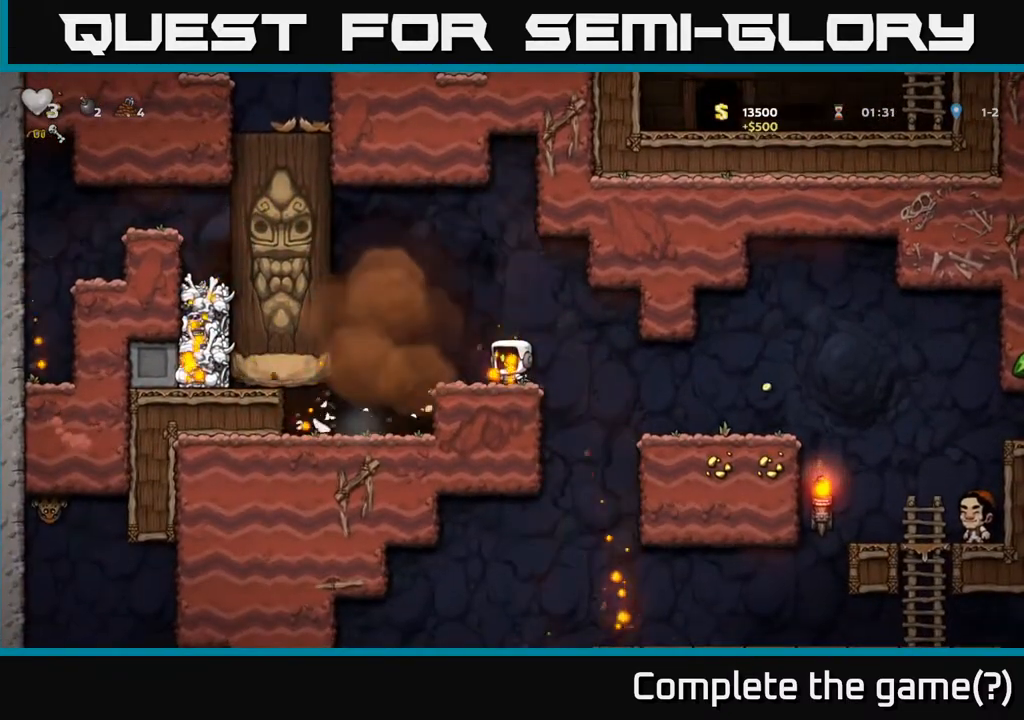
{"buttons": ["DPAD_LEFT"], "left_stick": "center", "right_stick": "center", "events": [[83, "DPAD_LEFT", "down"]]}
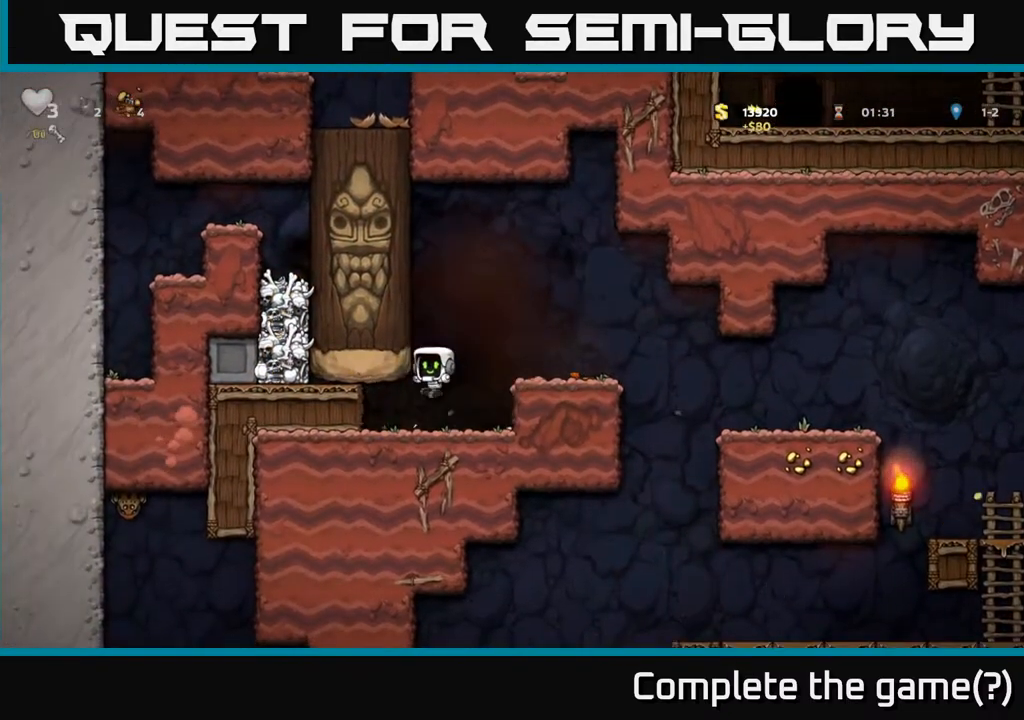
{"buttons": ["A"], "left_stick": "center", "right_stick": "center", "events": [[233, "DPAD_LEFT", "up"], [267, "A", "down"], [450, "A", "up"], [500, "A", "down"]]}
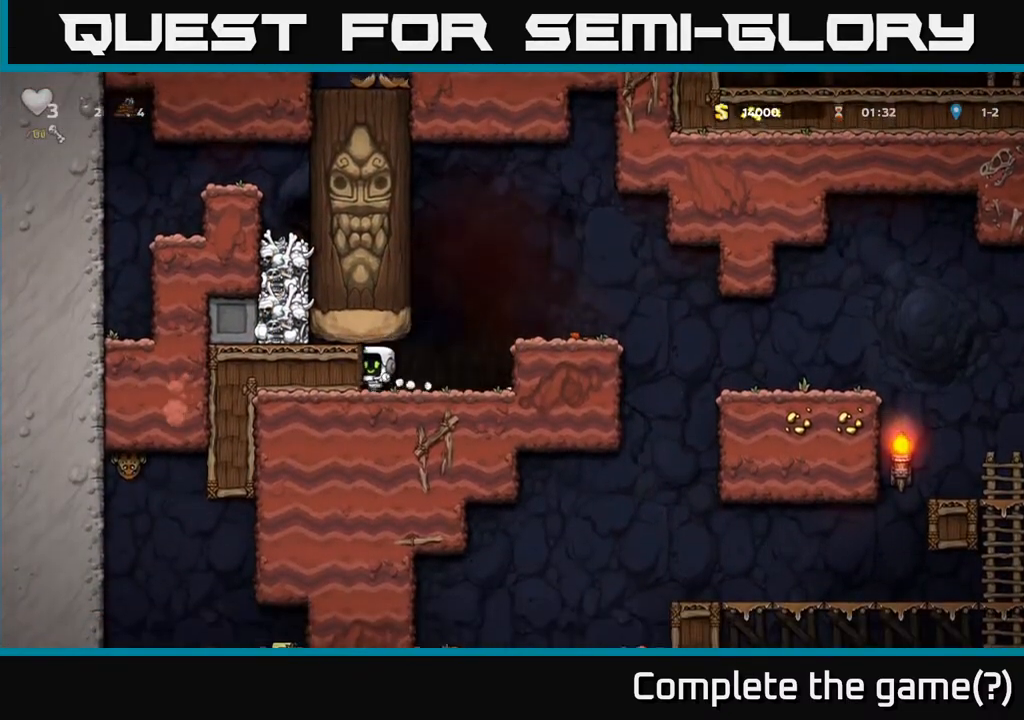
{"buttons": ["A"], "left_stick": "center", "right_stick": "center", "events": [[167, "A", "up"], [217, "A", "down"], [350, "A", "up"], [450, "A", "down"]]}
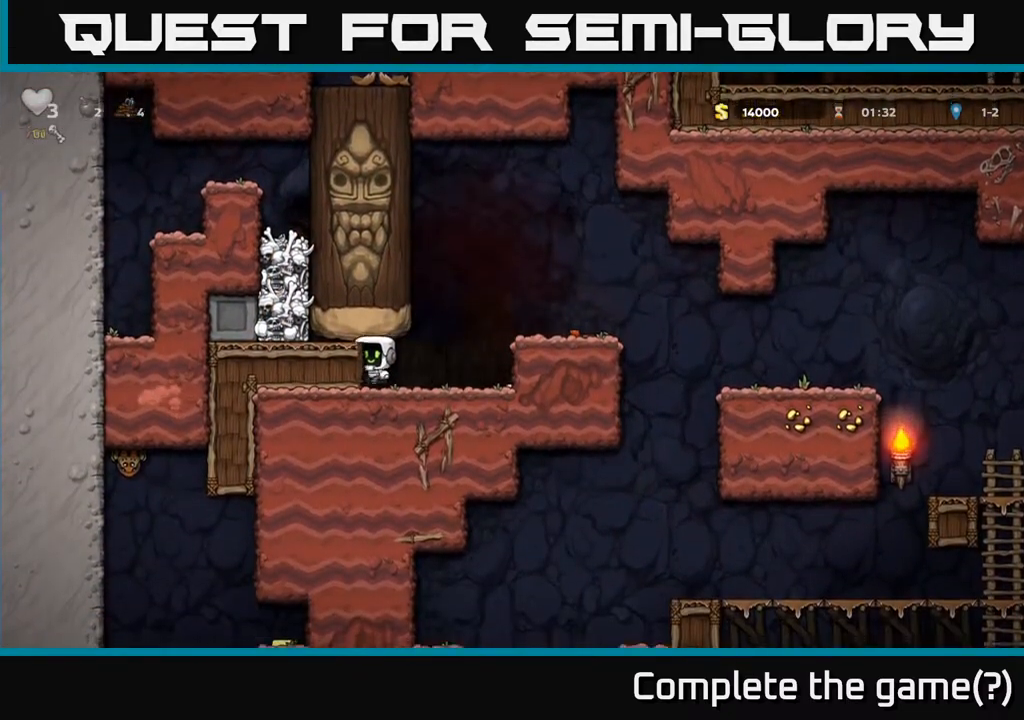
{"buttons": ["A"], "left_stick": "center", "right_stick": "center", "events": [[67, "A", "up"], [183, "A", "down"], [333, "A", "up"], [450, "A", "down"]]}
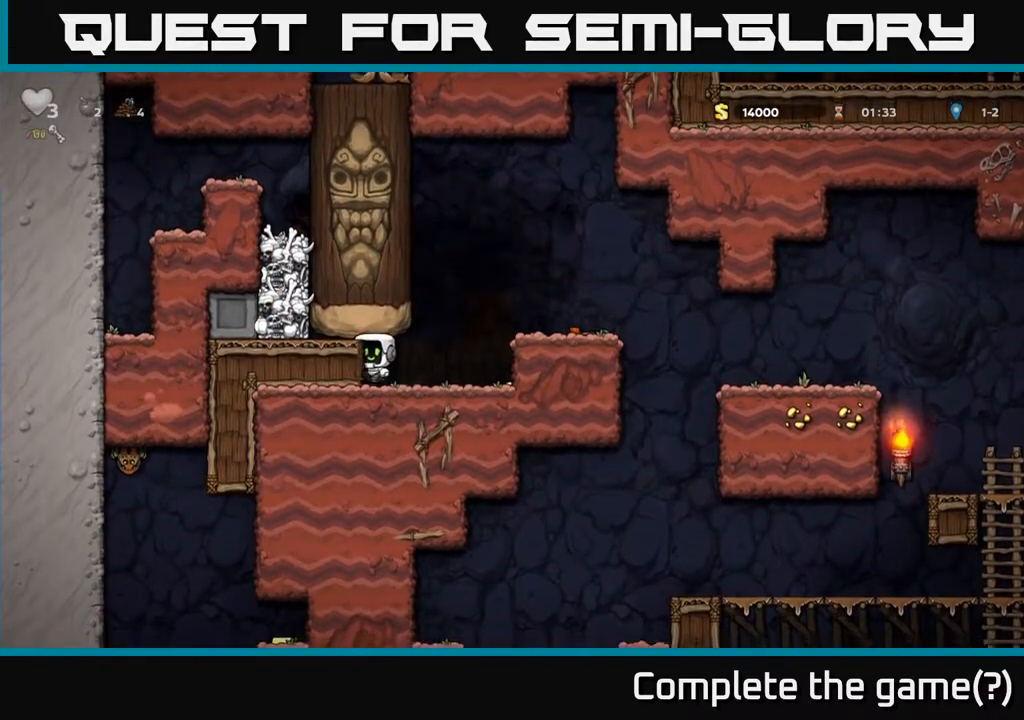
{"buttons": ["A"], "left_stick": "center", "right_stick": "center", "events": [[100, "A", "up"], [200, "A", "down"], [317, "A", "up"], [433, "A", "down"]]}
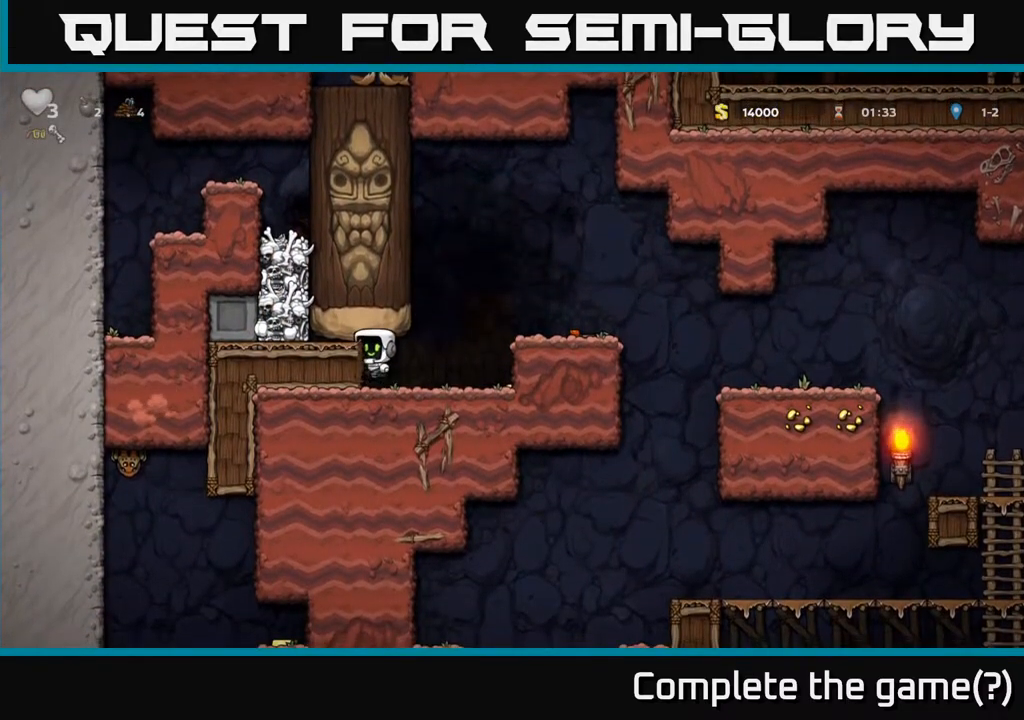
{"buttons": ["DPAD_RIGHT"], "left_stick": "center", "right_stick": "center", "events": [[50, "A", "up"], [200, "A", "down"], [250, "DPAD_RIGHT", "down"], [283, "A", "up"]]}
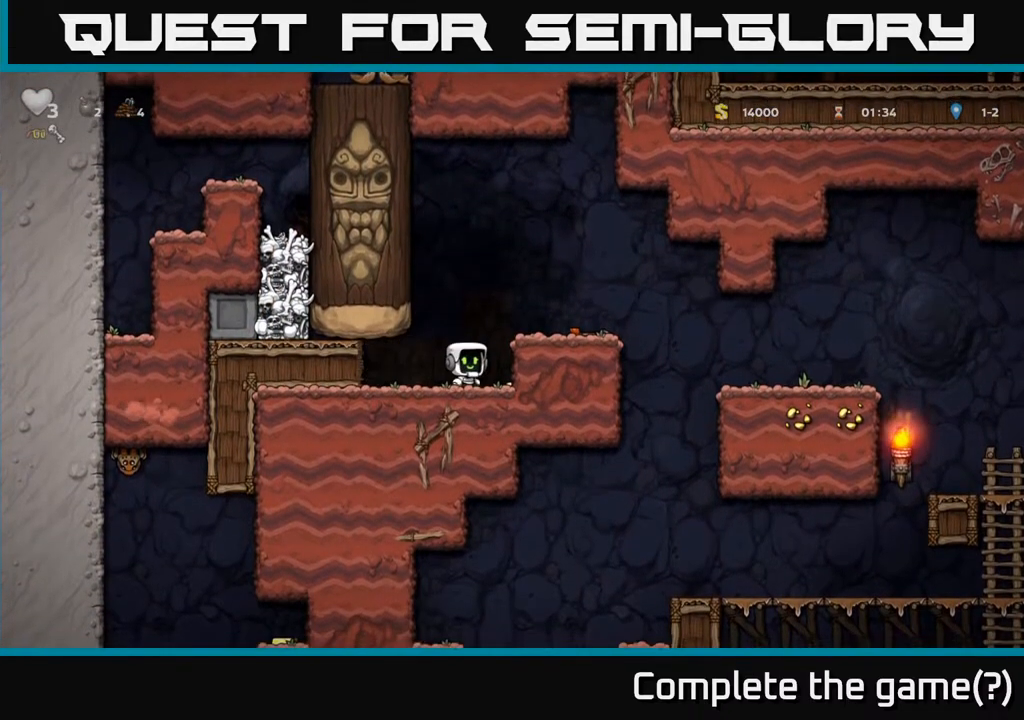
{"buttons": [], "left_stick": "center", "right_stick": "center", "events": [[133, "A", "down"], [300, "A", "up"], [400, "DPAD_RIGHT", "up"]]}
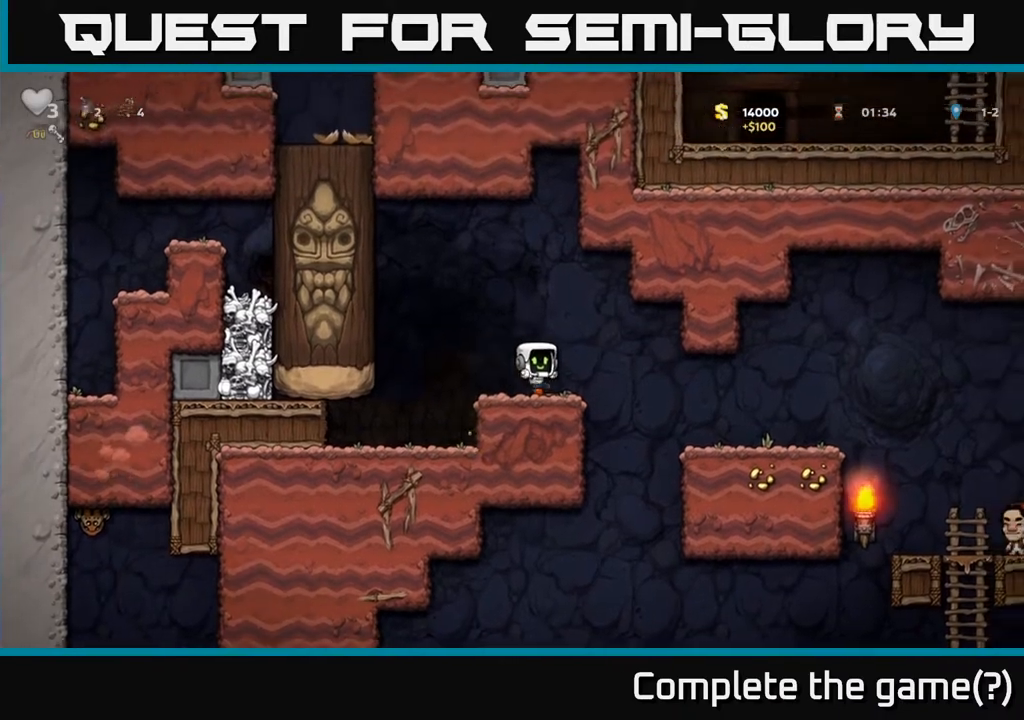
{"buttons": ["DPAD_RIGHT"], "left_stick": "center", "right_stick": "center", "events": [[100, "DPAD_RIGHT", "down"], [117, "A", "down"], [217, "A", "up"]]}
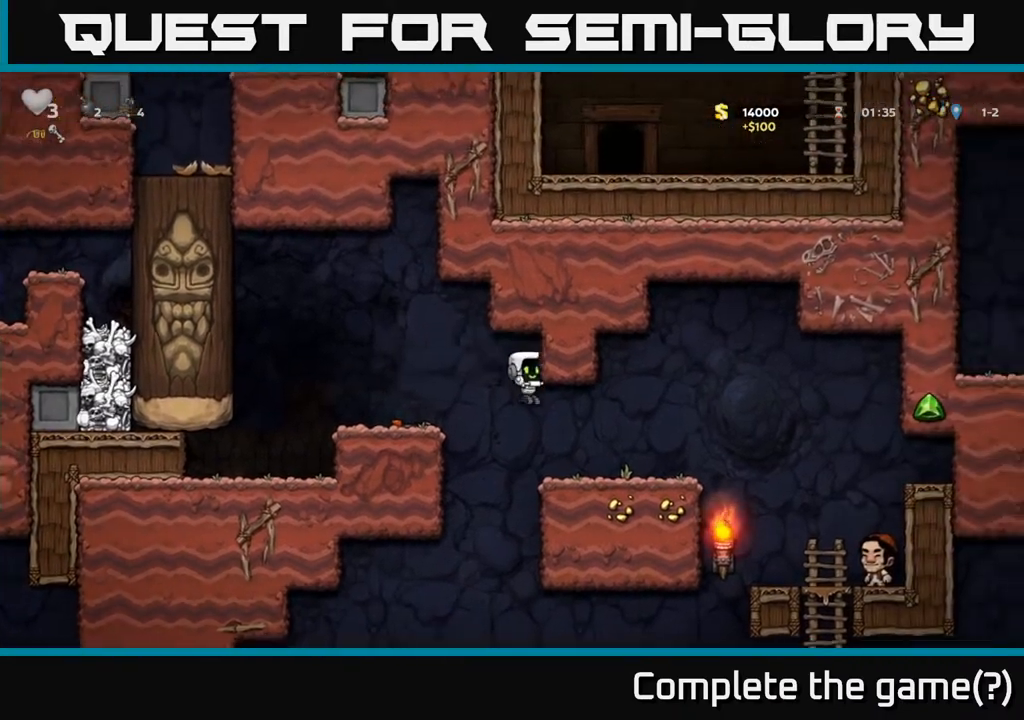
{"buttons": ["DPAD_RIGHT"], "left_stick": "center", "right_stick": "center", "events": [[333, "A", "down"], [433, "A", "up"]]}
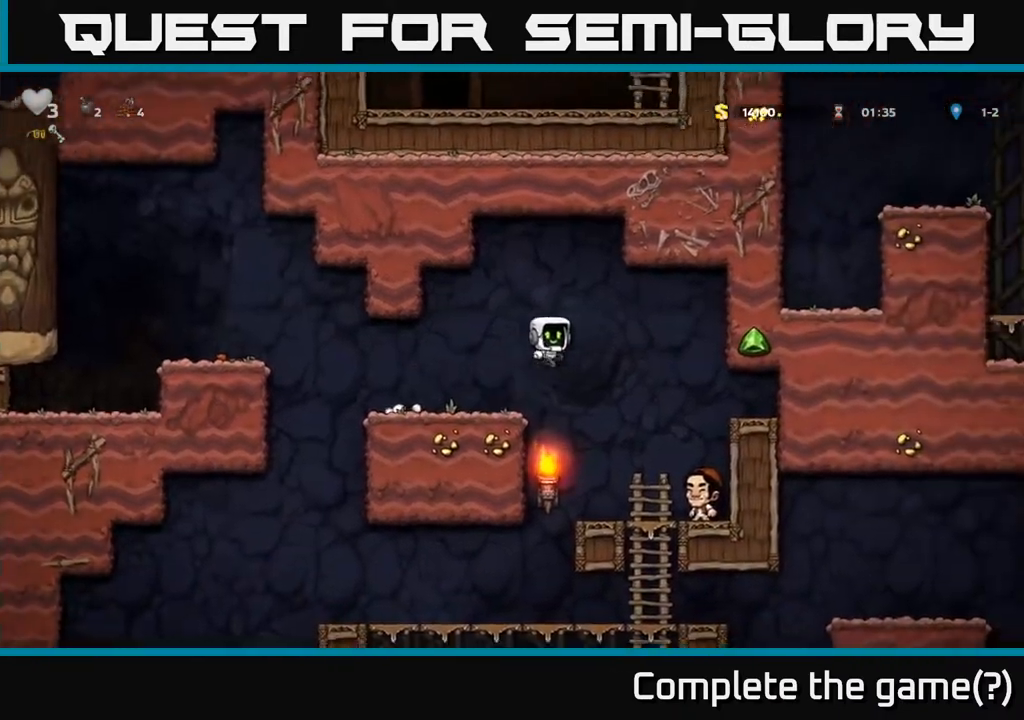
{"buttons": ["DPAD_DOWN"], "left_stick": "center", "right_stick": "center", "events": [[133, "DPAD_RIGHT", "up"], [450, "DPAD_DOWN", "down"]]}
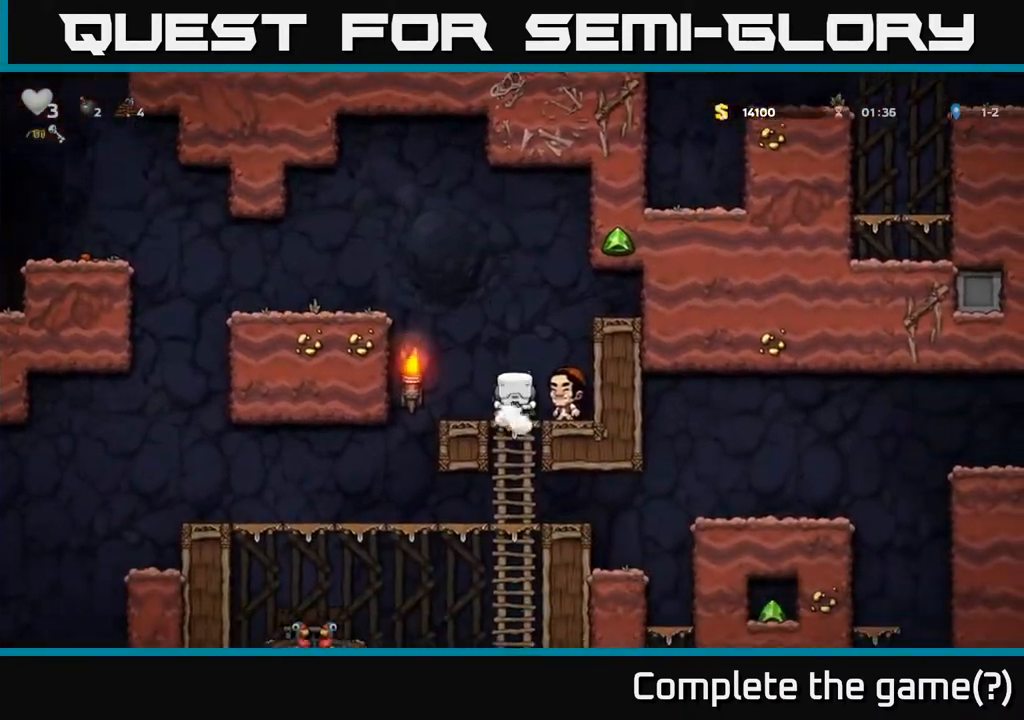
{"buttons": ["DPAD_LEFT"], "left_stick": "center", "right_stick": "center", "events": [[100, "A", "down"], [167, "A", "up"], [233, "DPAD_DOWN", "up"], [250, "DPAD_LEFT", "down"]]}
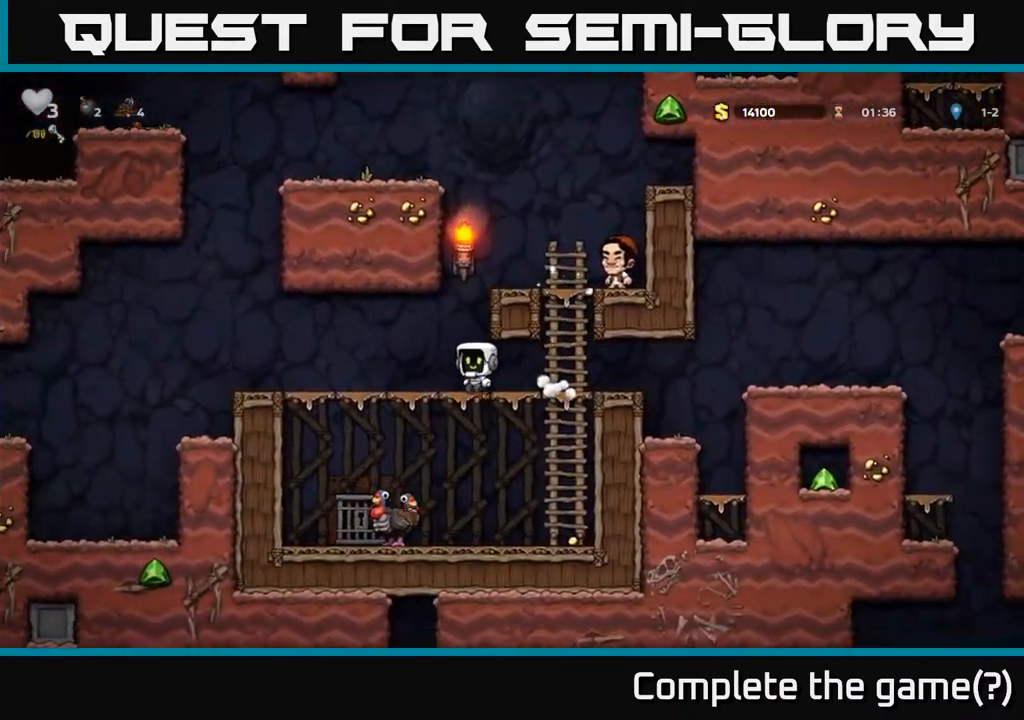
{"buttons": ["DPAD_LEFT"], "left_stick": "center", "right_stick": "center", "events": [[250, "A", "down"], [450, "A", "up"]]}
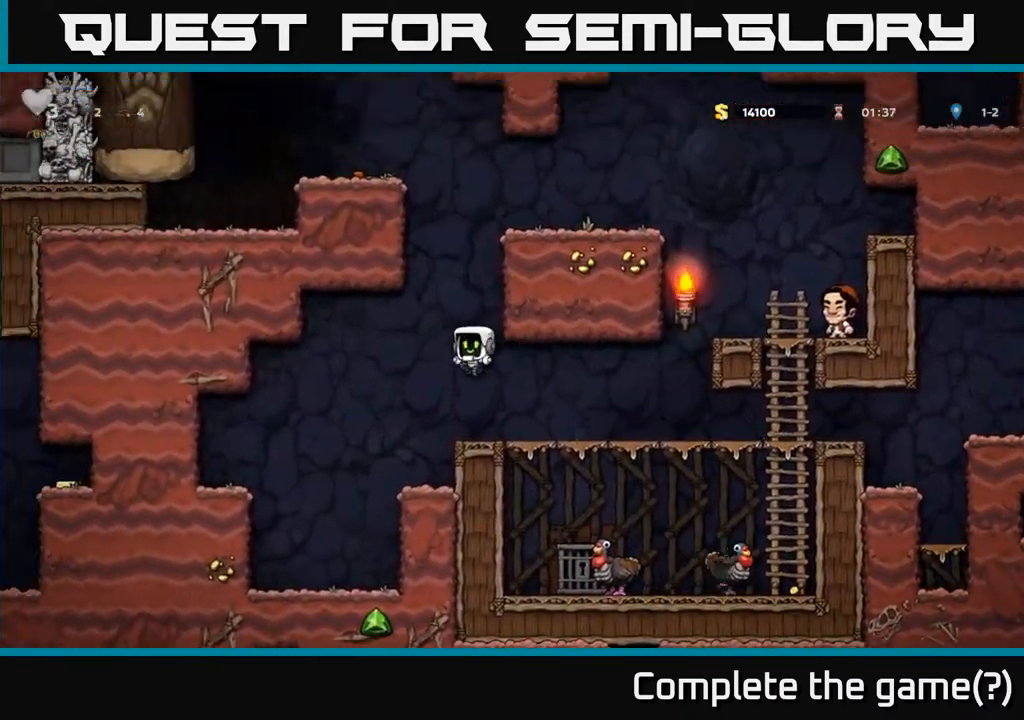
{"buttons": ["DPAD_RIGHT"], "left_stick": "center", "right_stick": "center", "events": [[33, "DPAD_LEFT", "up"], [167, "DPAD_RIGHT", "down"], [367, "A", "down"], [483, "A", "up"]]}
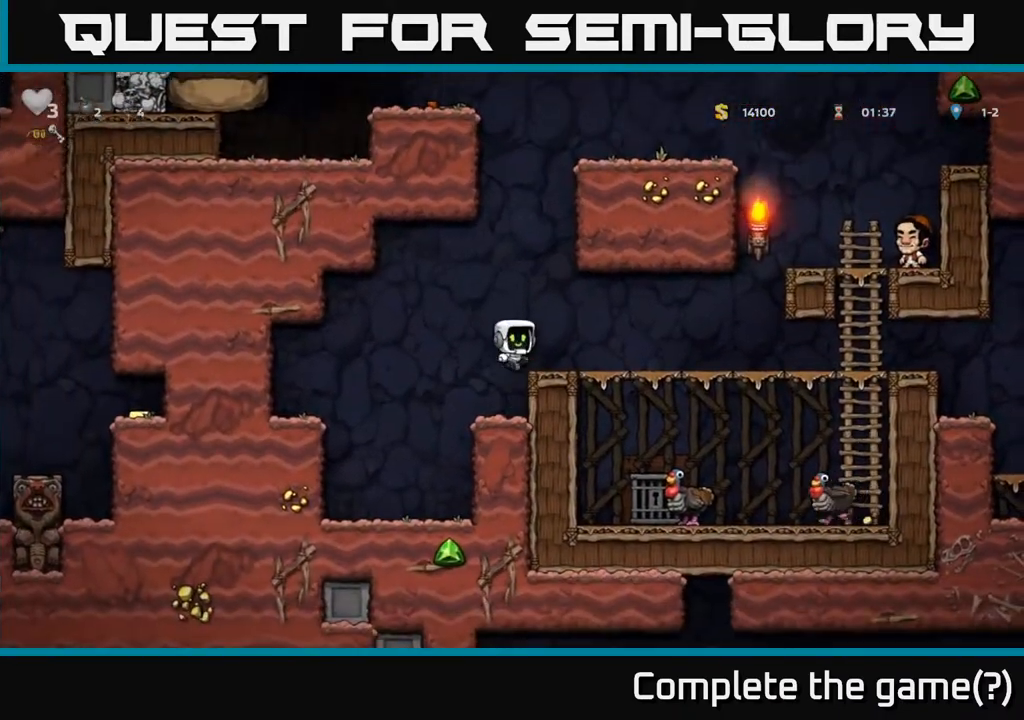
{"buttons": ["DPAD_RIGHT"], "left_stick": "center", "right_stick": "center", "events": []}
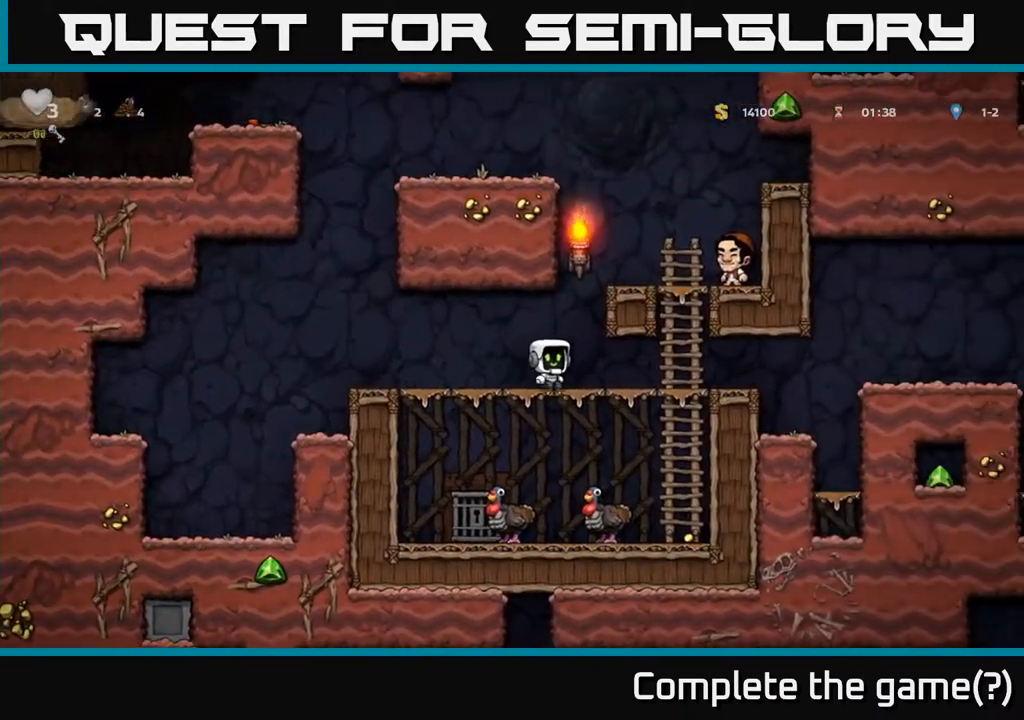
{"buttons": ["A", "DPAD_RIGHT"], "left_stick": "center", "right_stick": "center", "events": [[467, "A", "down"]]}
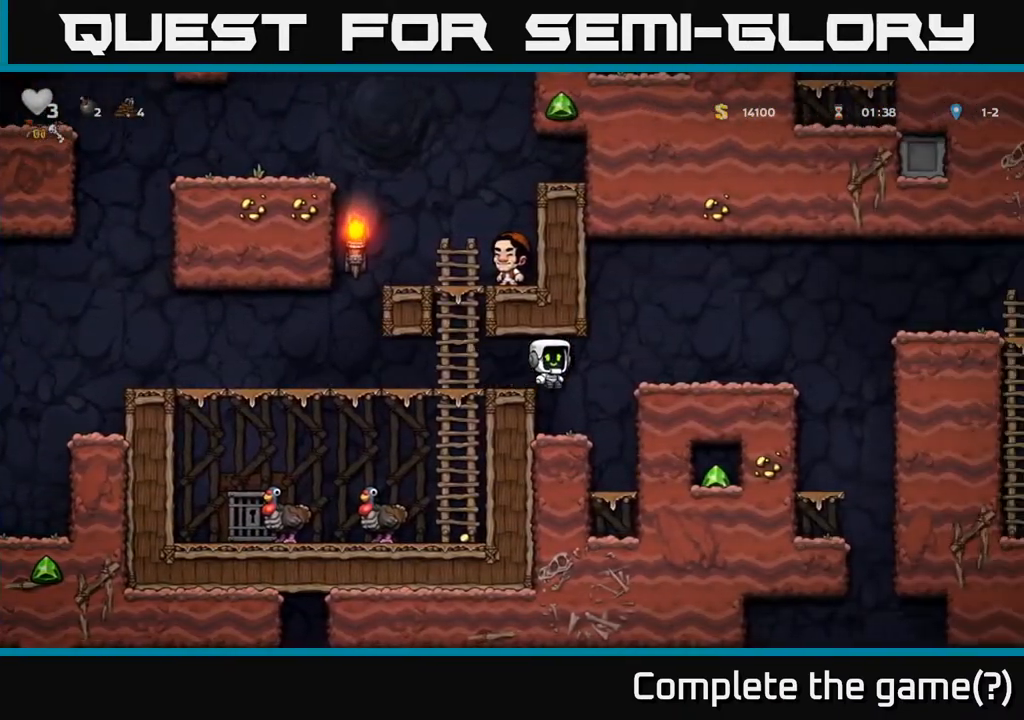
{"buttons": ["A", "DPAD_RIGHT"], "left_stick": "center", "right_stick": "center", "events": [[100, "A", "up"], [400, "A", "down"]]}
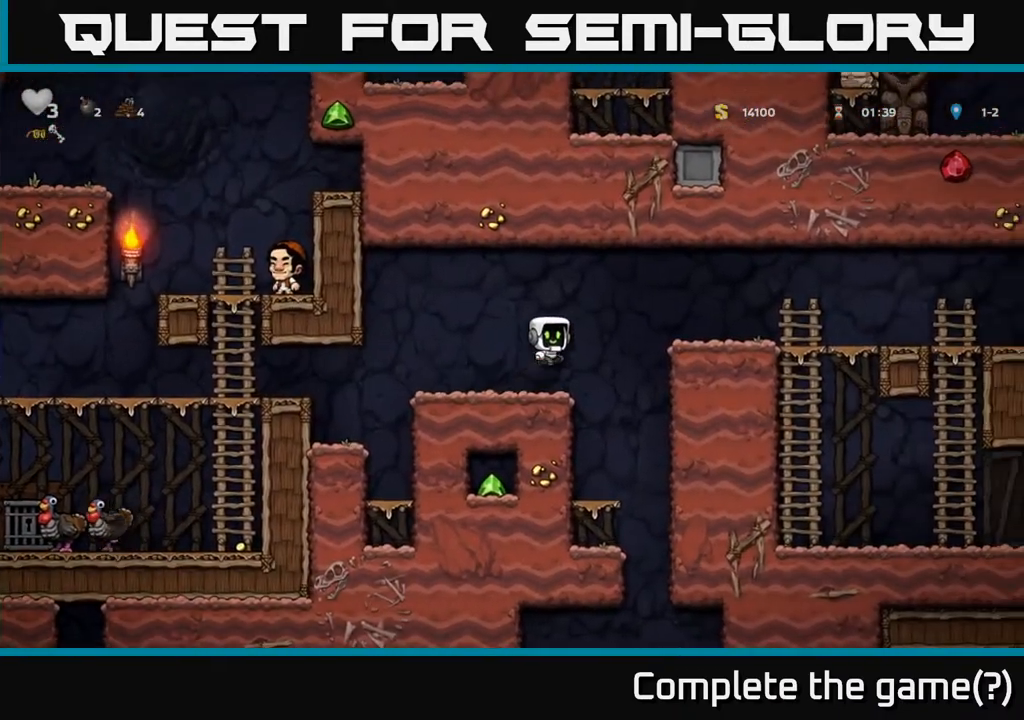
{"buttons": [], "left_stick": "center", "right_stick": "center", "events": [[17, "A", "up"], [150, "DPAD_RIGHT", "up"], [183, "DPAD_LEFT", "down"], [400, "DPAD_LEFT", "up"]]}
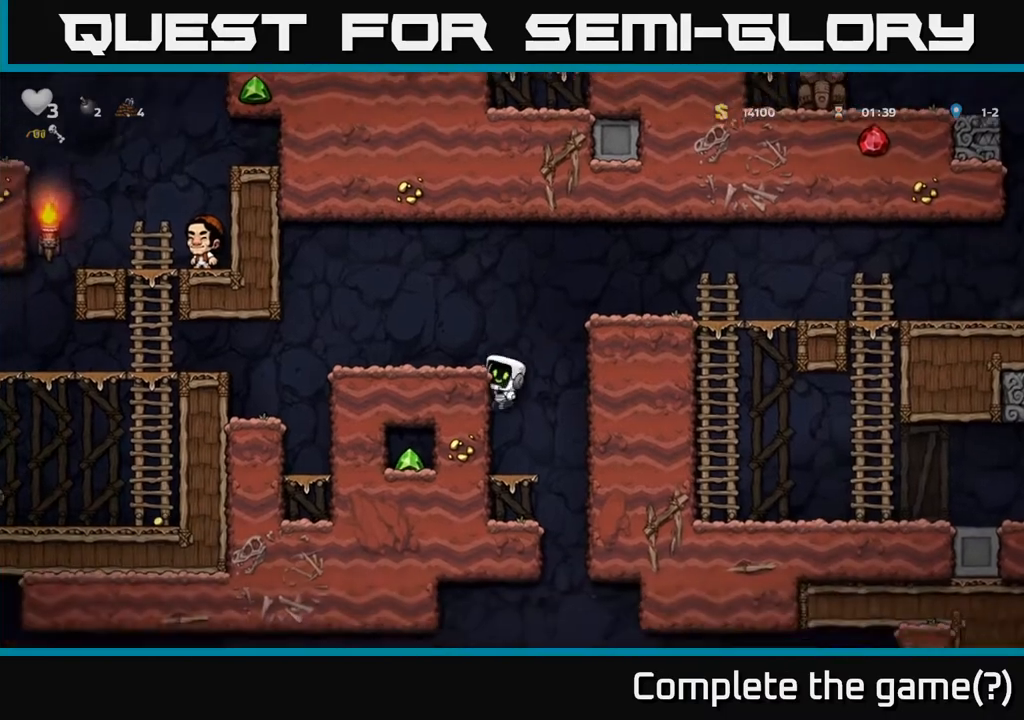
{"buttons": ["A", "DPAD_DOWN"], "left_stick": "center", "right_stick": "center", "events": [[400, "DPAD_DOWN", "down"], [450, "A", "down"]]}
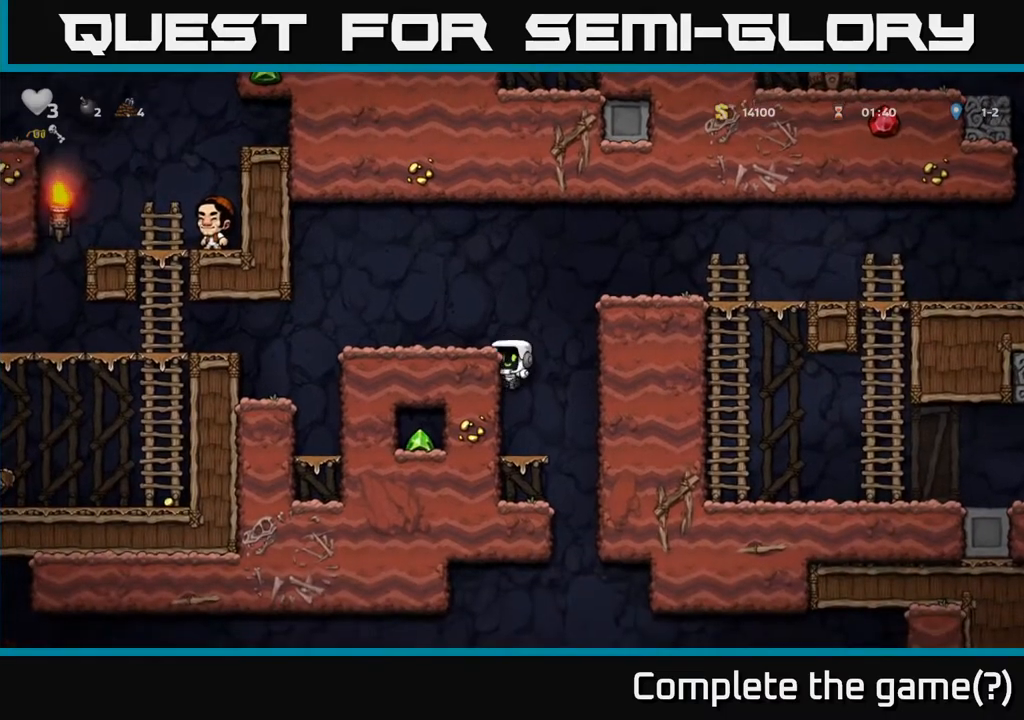
{"buttons": ["DPAD_DOWN"], "left_stick": "center", "right_stick": "center", "events": [[67, "A", "up"], [283, "A", "down"], [400, "A", "up"]]}